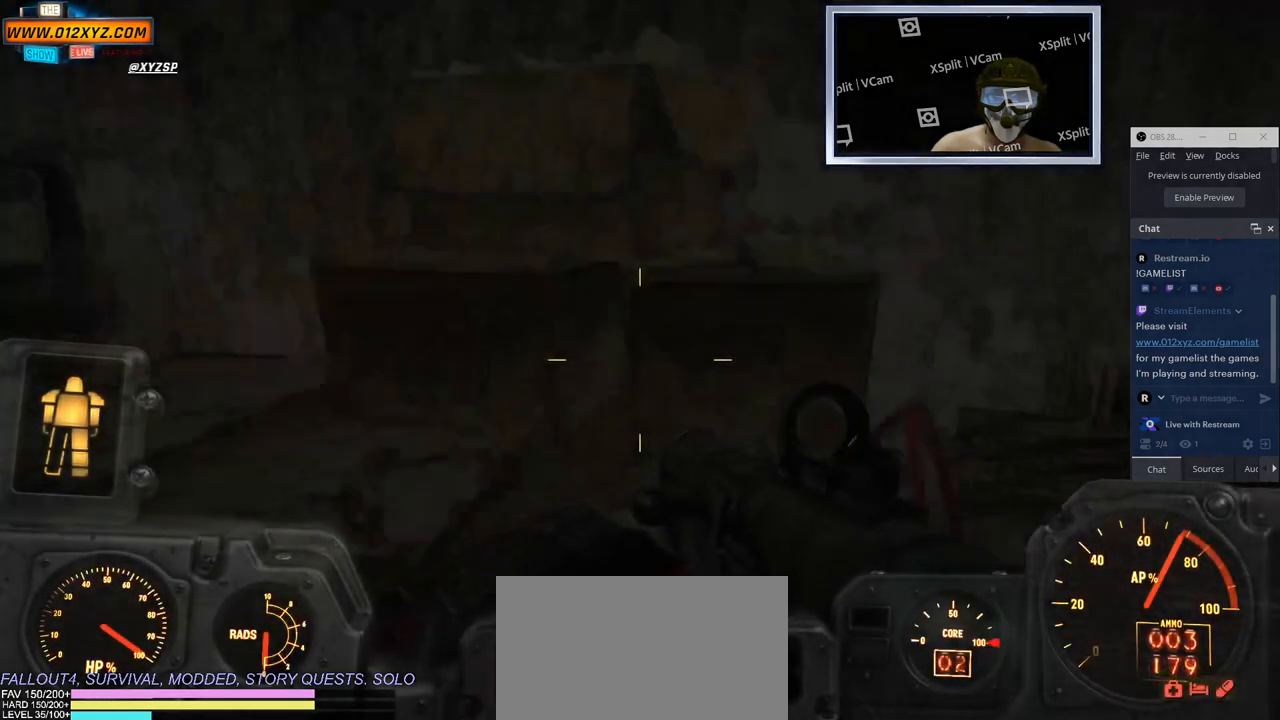
Gameplay with keyboard and mouse; each line is a JSON object with the keys and mouse buttons held at the frame after it. "events" lists presses ("down") and releases ("up") of "1", "2", "3", "4", "5", "a", "alt", "b", "c", "ctrl", "d", "e", "f", "g", "q", "r", "s", "shift", "space", "t", "tab", "v", "w", "x", "z", "mouse_left", "mouse_wheel", "mouse_right", "mouse_mb4" and "mouse_mb5" between this image and that frame as [ms after this image, input, new state], when the widget could be followed in between. "mouse_left", "mouse_wheel", "mouse_right", "mouse_mb4", "mouse_mb5" = the "left", "wheel", "right", "mb4", "mb5" buttons of the "mouse" list. No other keys are recorded. "wheel" means that the mouse wheel is clicked or scrolled. Not read: mouse_move.
{"keys": ["d"], "mouse": [], "events": [[183, "d", "down"]]}
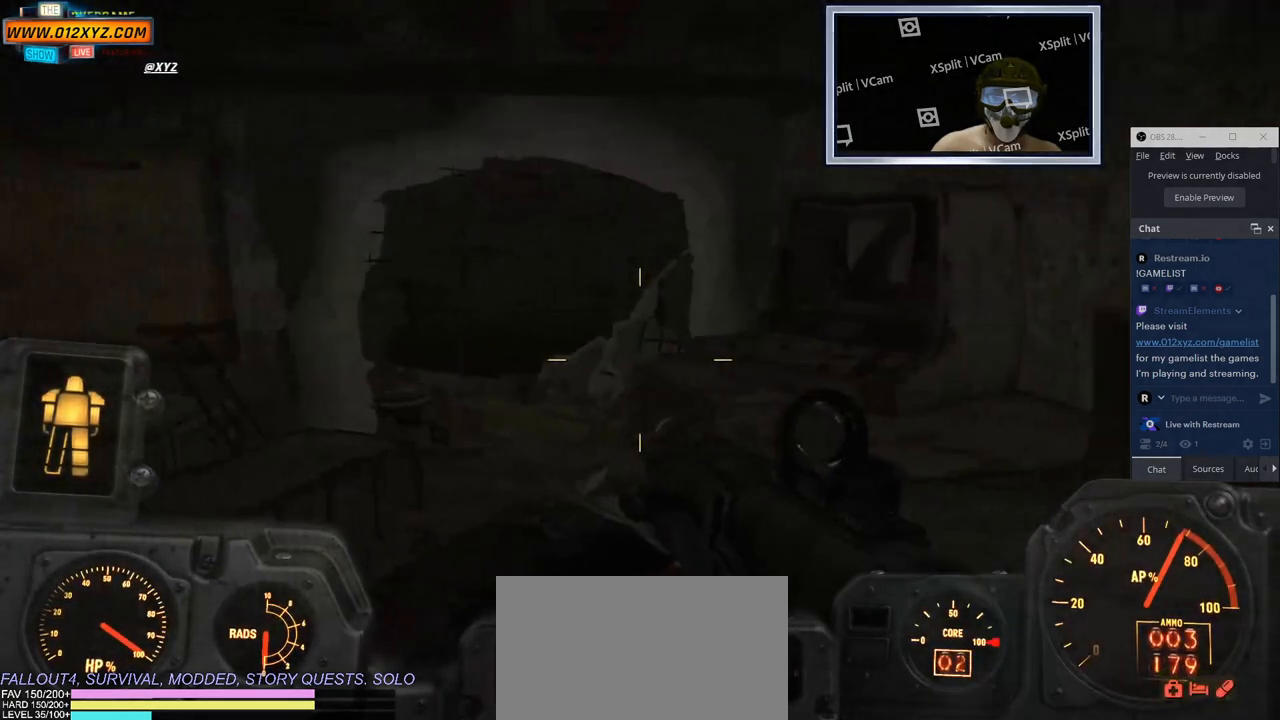
{"keys": [], "mouse": [], "events": [[183, "d", "up"]]}
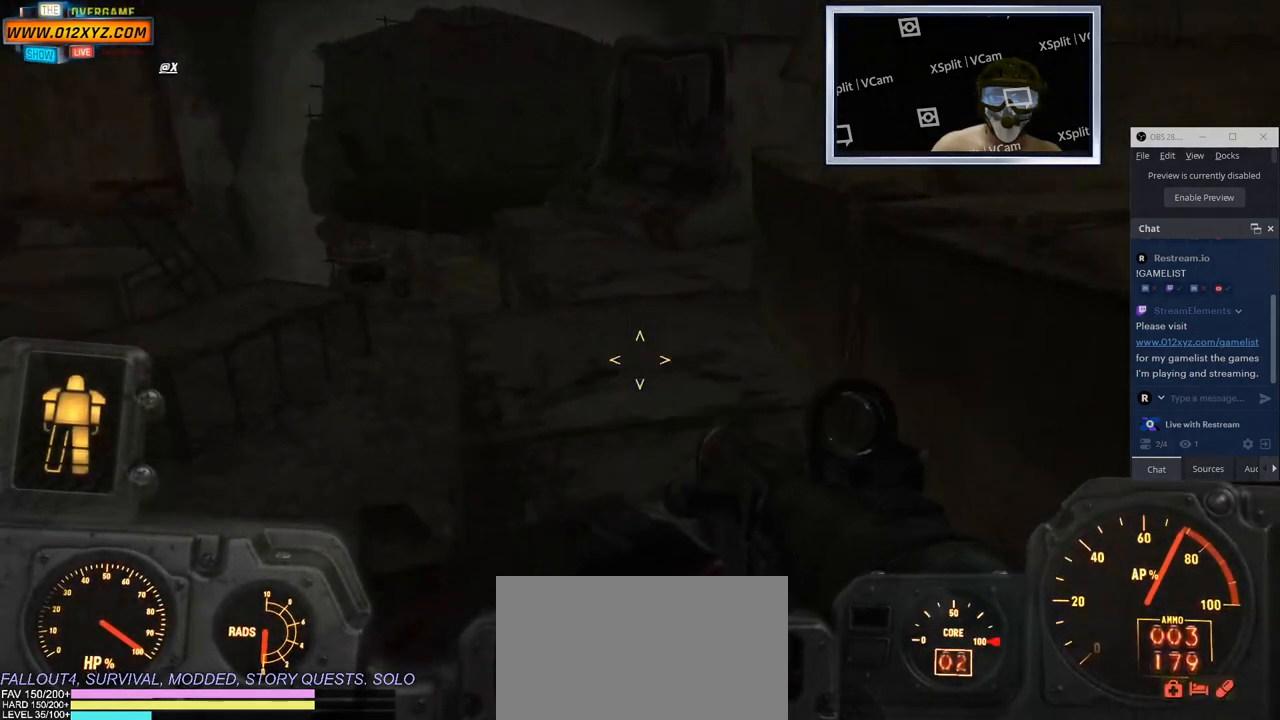
{"keys": [], "mouse": [], "events": []}
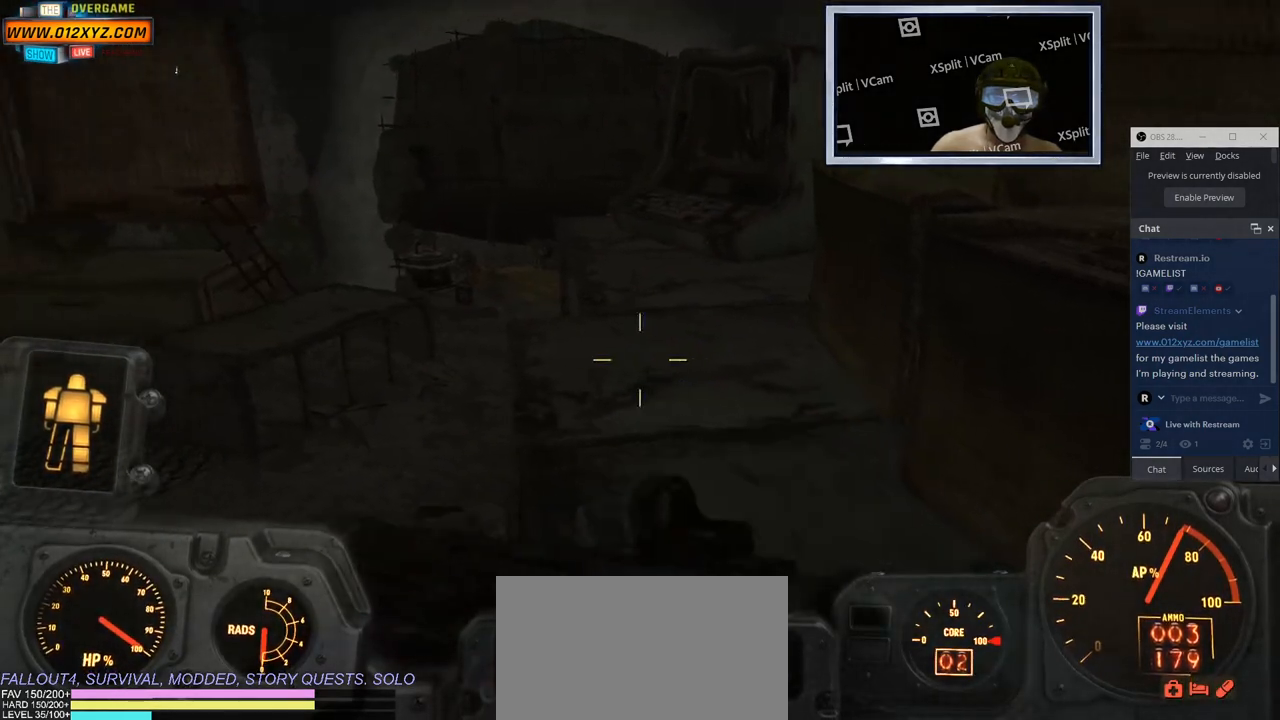
{"keys": [], "mouse": [], "events": []}
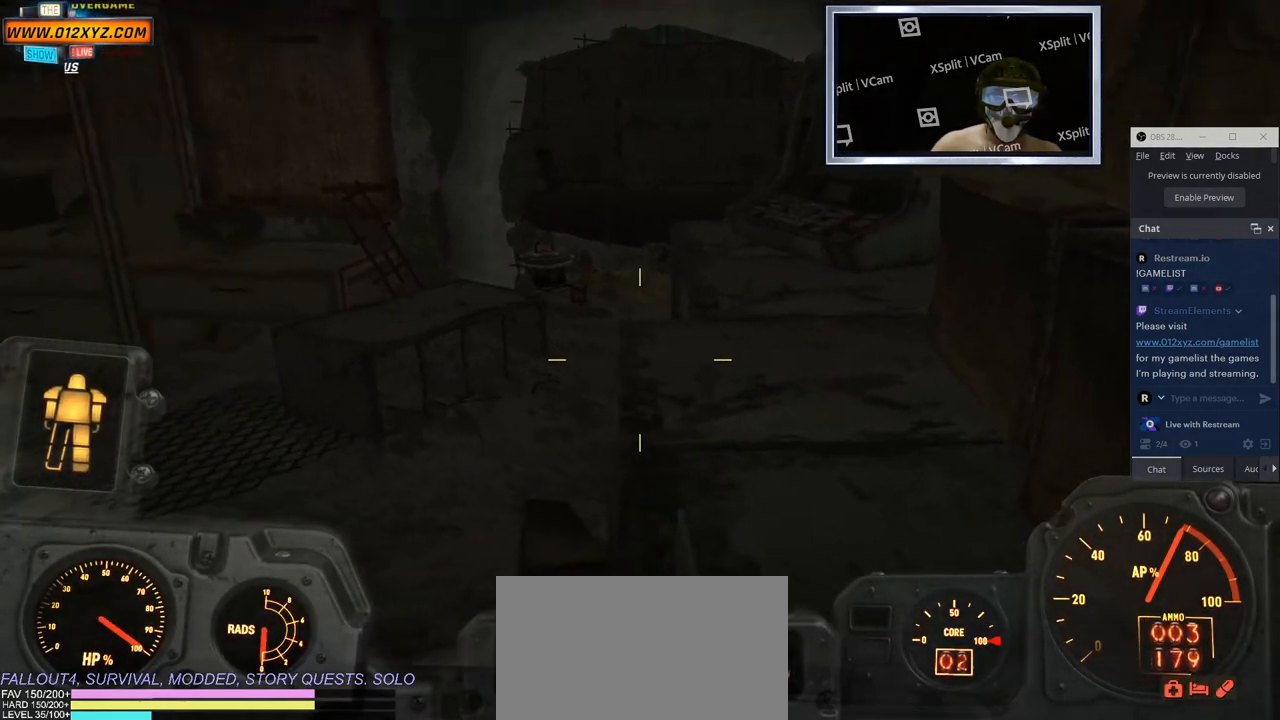
{"keys": ["a", "w"], "mouse": []}
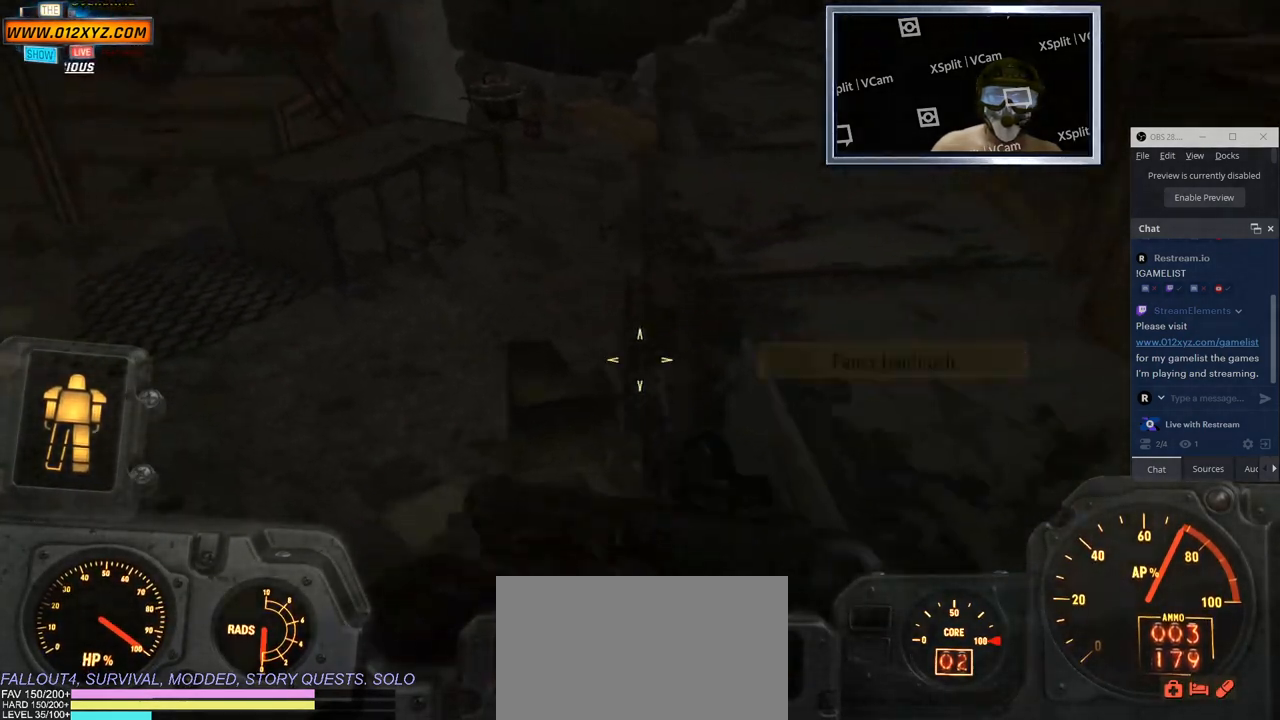
{"keys": [], "mouse": [], "events": [[167, "w", "up"], [200, "a", "up"]]}
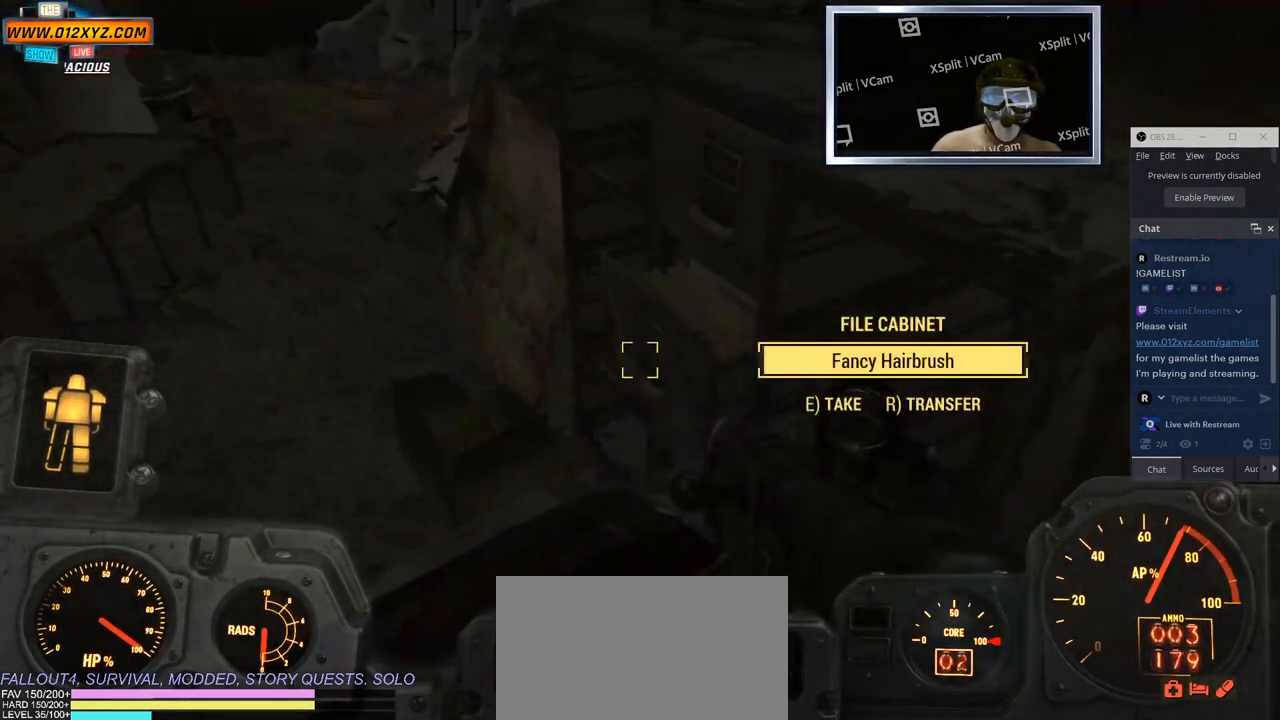
{"keys": ["w"], "mouse": [], "events": [[483, "w", "down"]]}
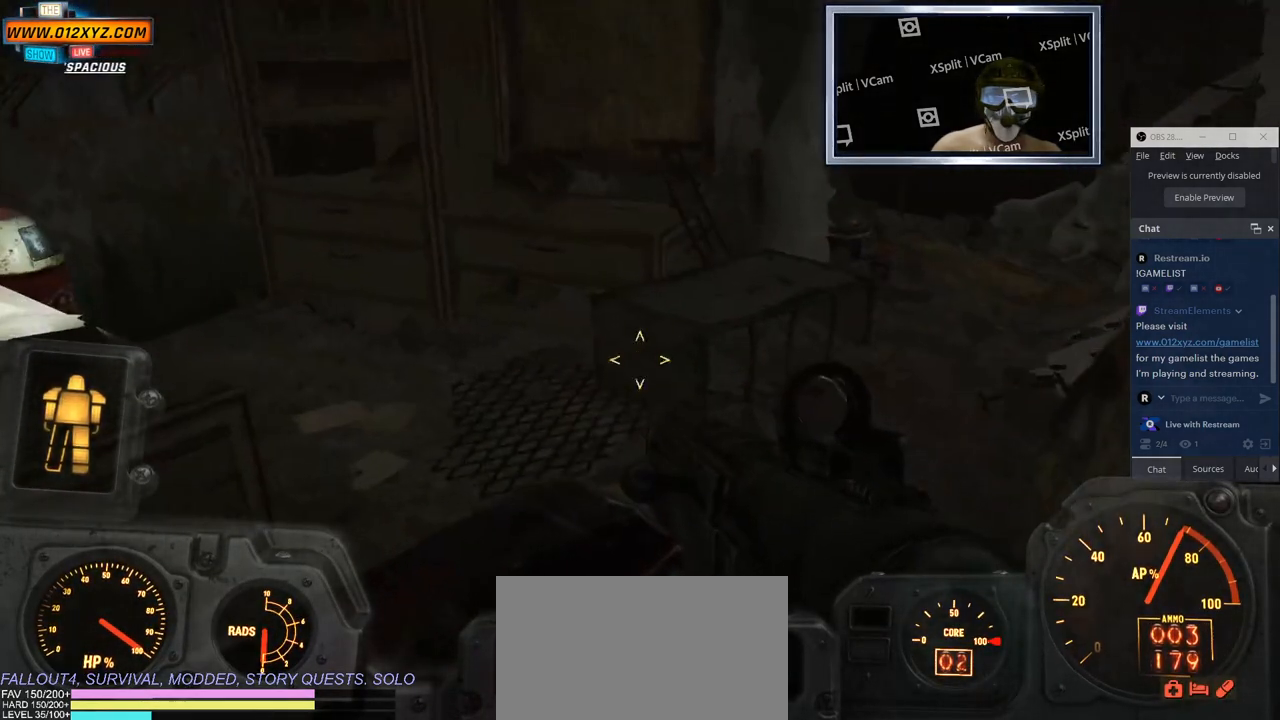
{"keys": ["shift", "w"], "mouse": [], "events": [[483, "shift", "down"]]}
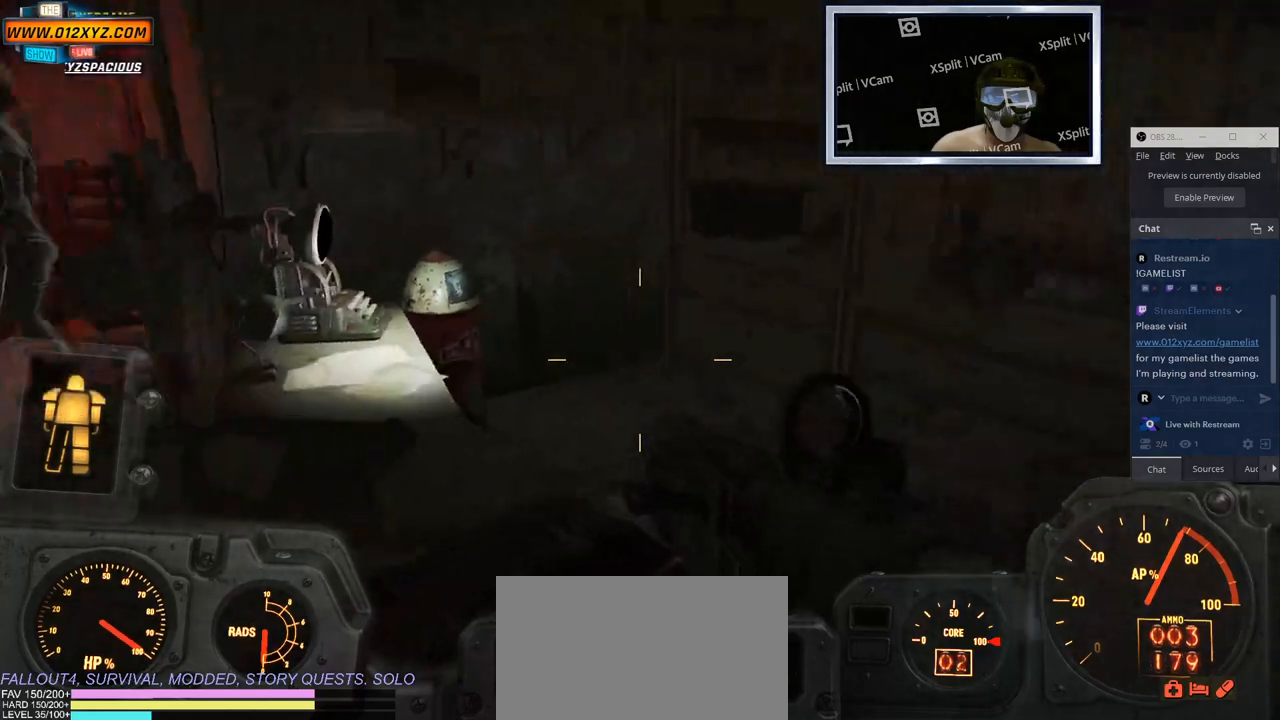
{"keys": ["d", "w"], "mouse": [], "events": [[83, "shift", "up"], [150, "d", "down"], [283, "x", "down"], [333, "s", "down"], [367, "x", "up"], [400, "s", "up"], [433, "shift", "down"], [500, "shift", "up"]]}
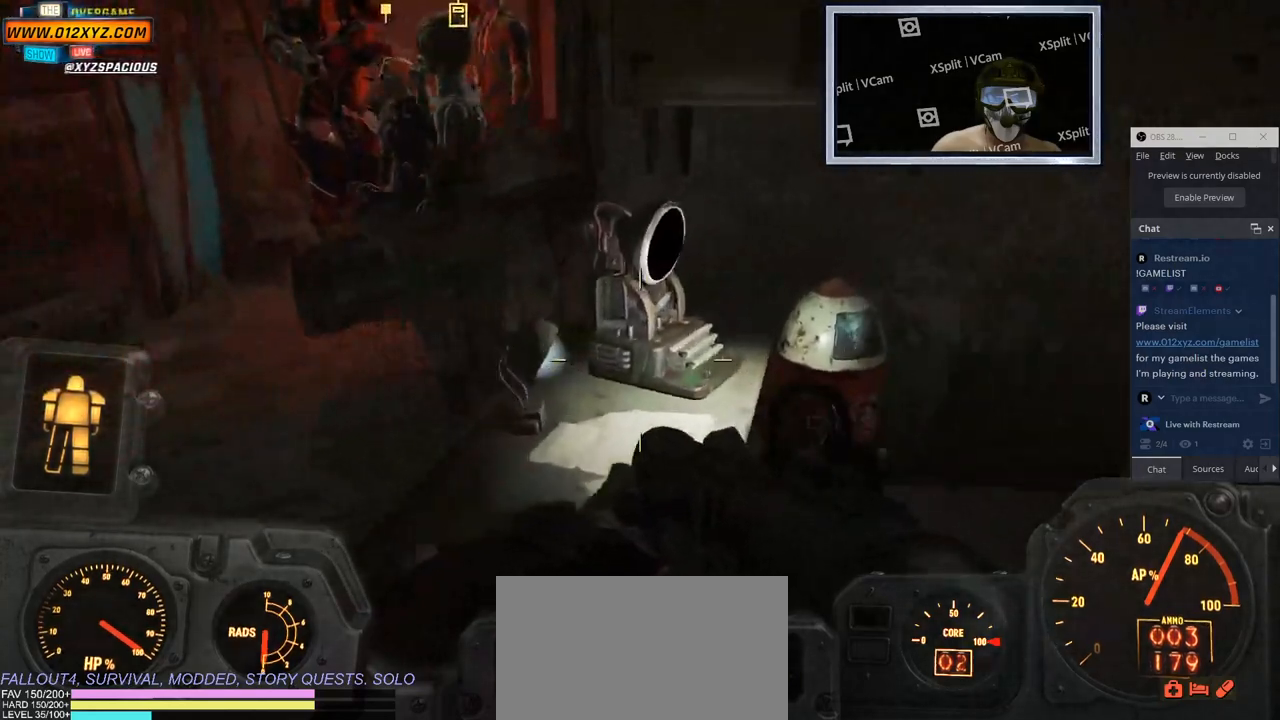
{"keys": ["w"], "mouse": [], "events": [[250, "v", "down"], [333, "v", "up"], [367, "d", "up"]]}
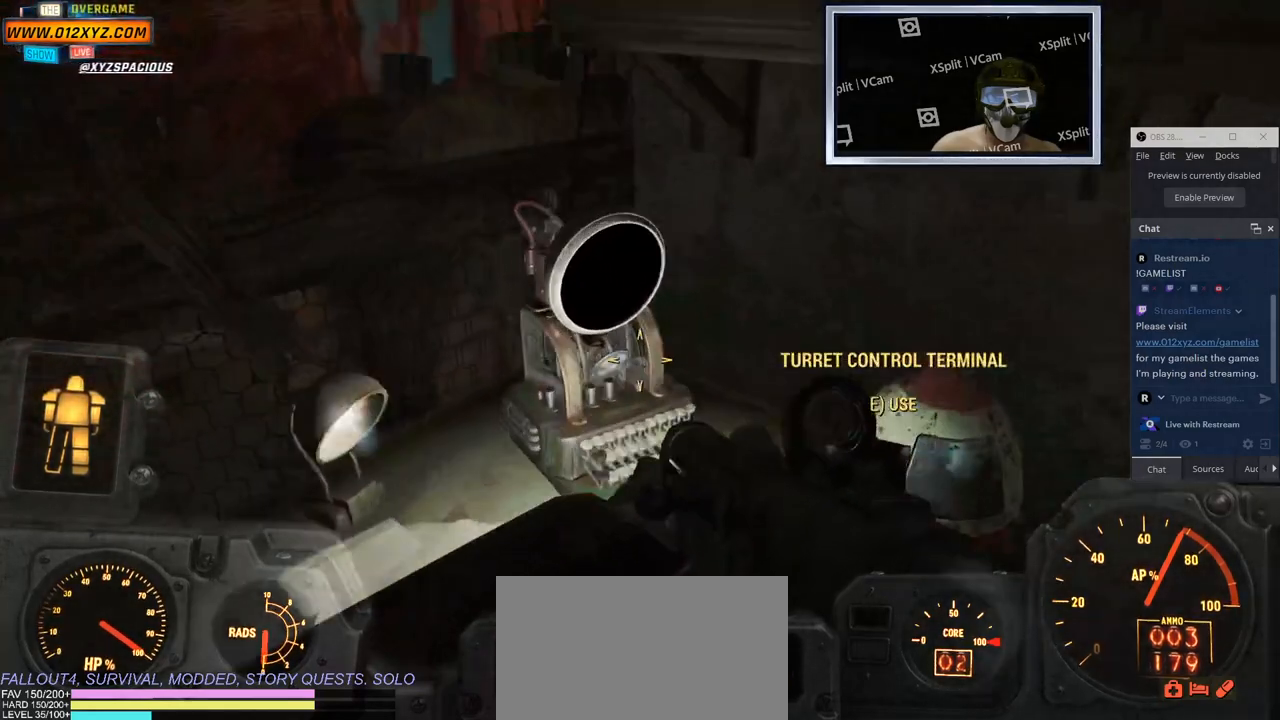
{"keys": [], "mouse": []}
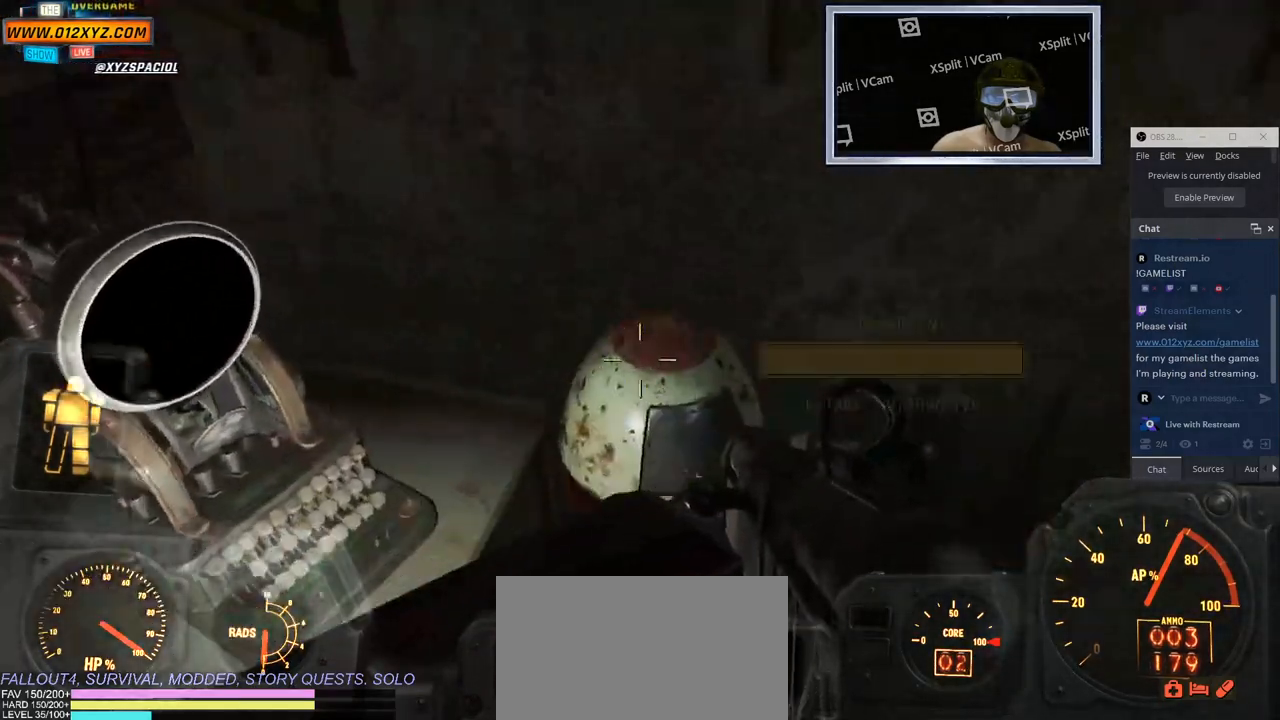
{"keys": ["a"], "mouse": [], "events": [[83, "a", "down"]]}
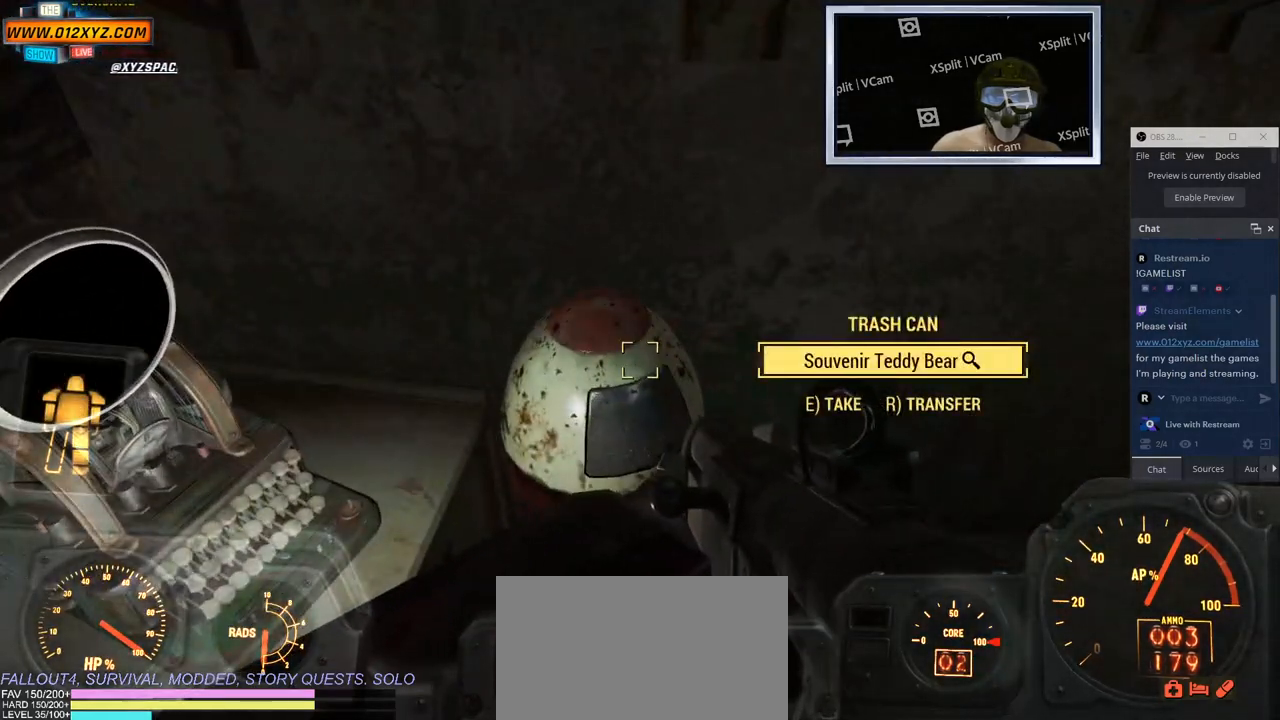
{"keys": ["a"], "mouse": [], "events": []}
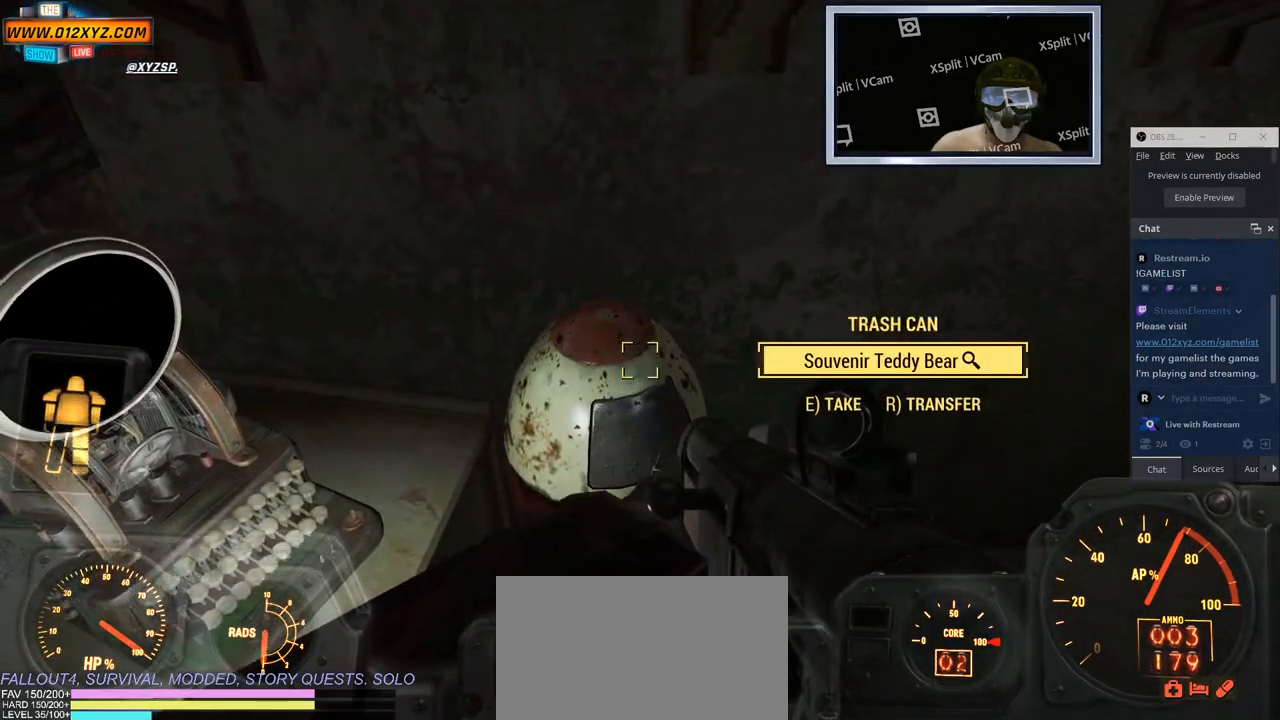
{"keys": ["a"], "mouse": []}
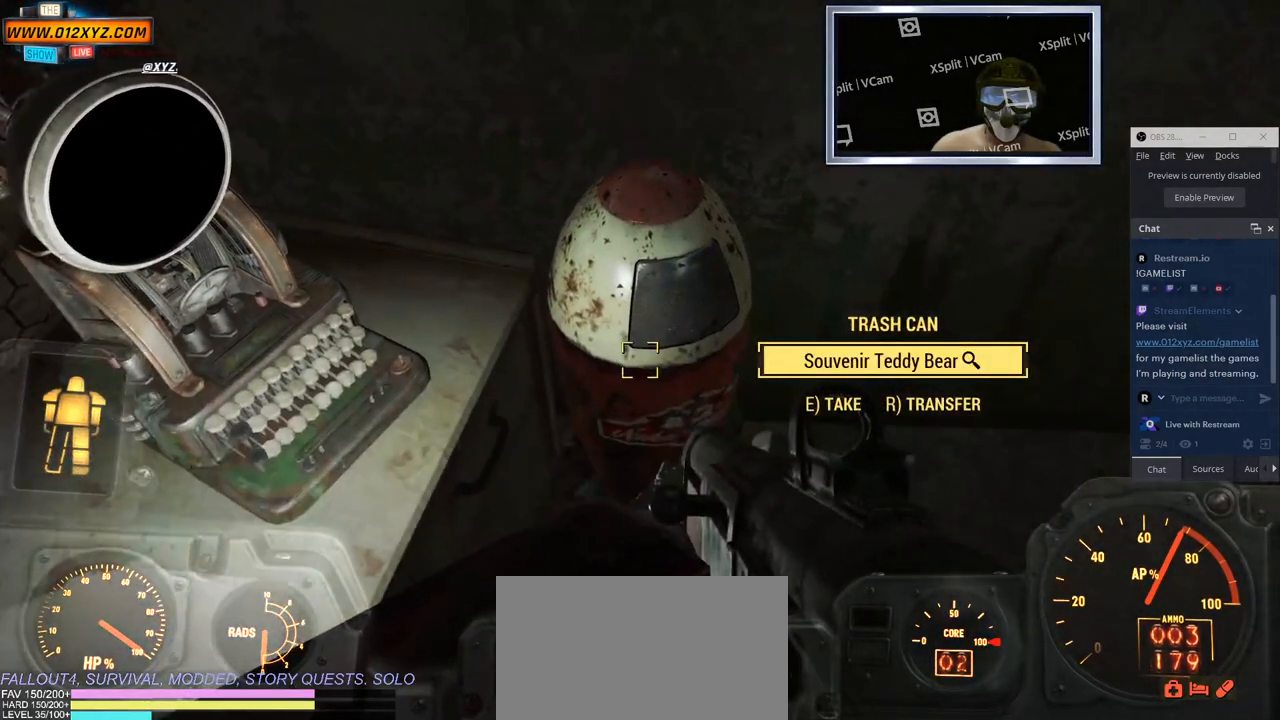
{"keys": ["a"], "mouse": [], "events": [[83, "a", "up"], [200, "a", "down"]]}